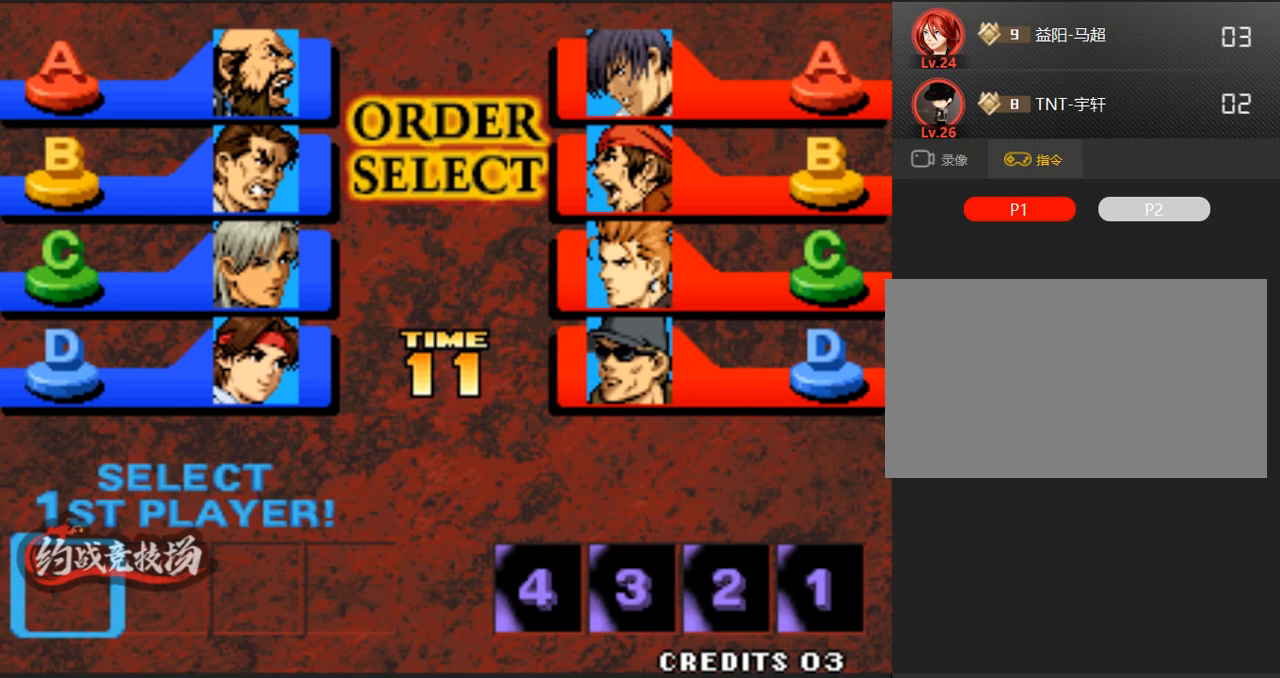
Gameplay with a controller (arcade stick); each line is a JSON object with the inputs held at the frame after it. "events" lists button and stick changes between this image and that frame as [ms after this image, input, new state], when the widget could be followed in between. Not read: L3 R3.
{"buttons": ["A"], "left_stick": "center", "events": [[367, "A", "down"]]}
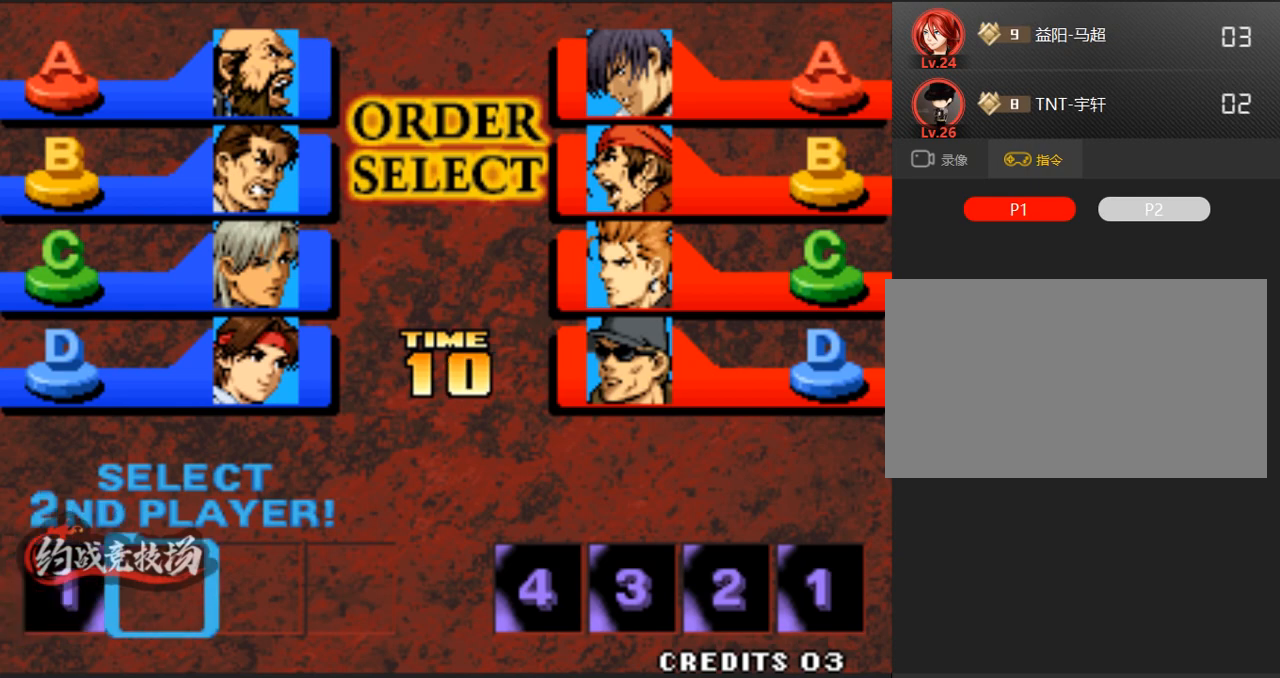
{"buttons": ["D"], "left_stick": "center", "events": [[17, "A", "up"], [67, "B", "down"], [150, "B", "up"], [250, "C", "down"], [300, "C", "up"], [400, "D", "down"]]}
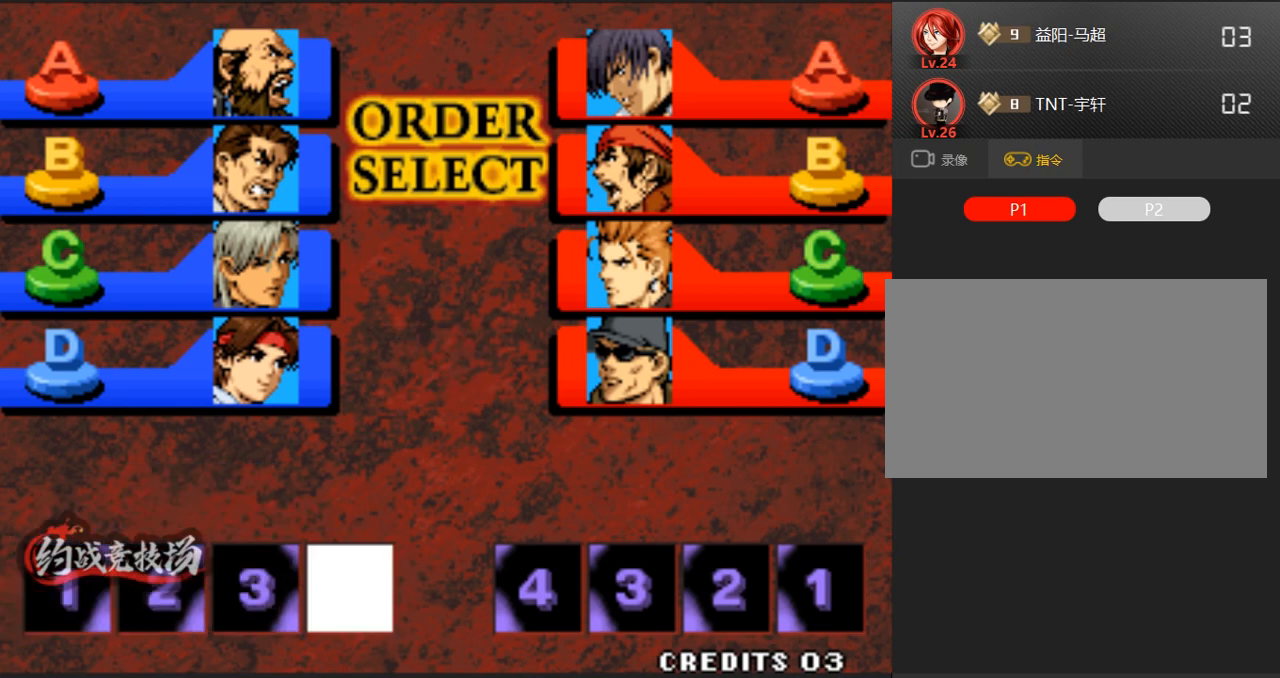
{"buttons": [], "left_stick": "center", "events": [[50, "D", "up"]]}
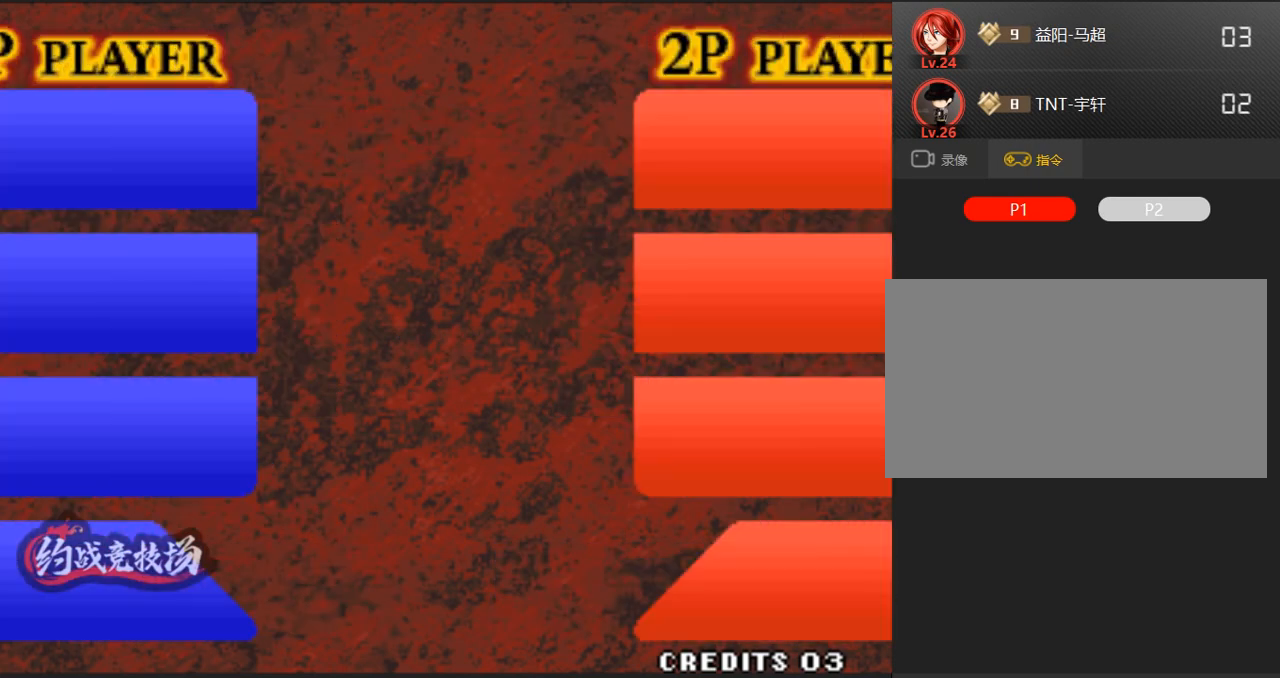
{"buttons": [], "left_stick": "center", "events": []}
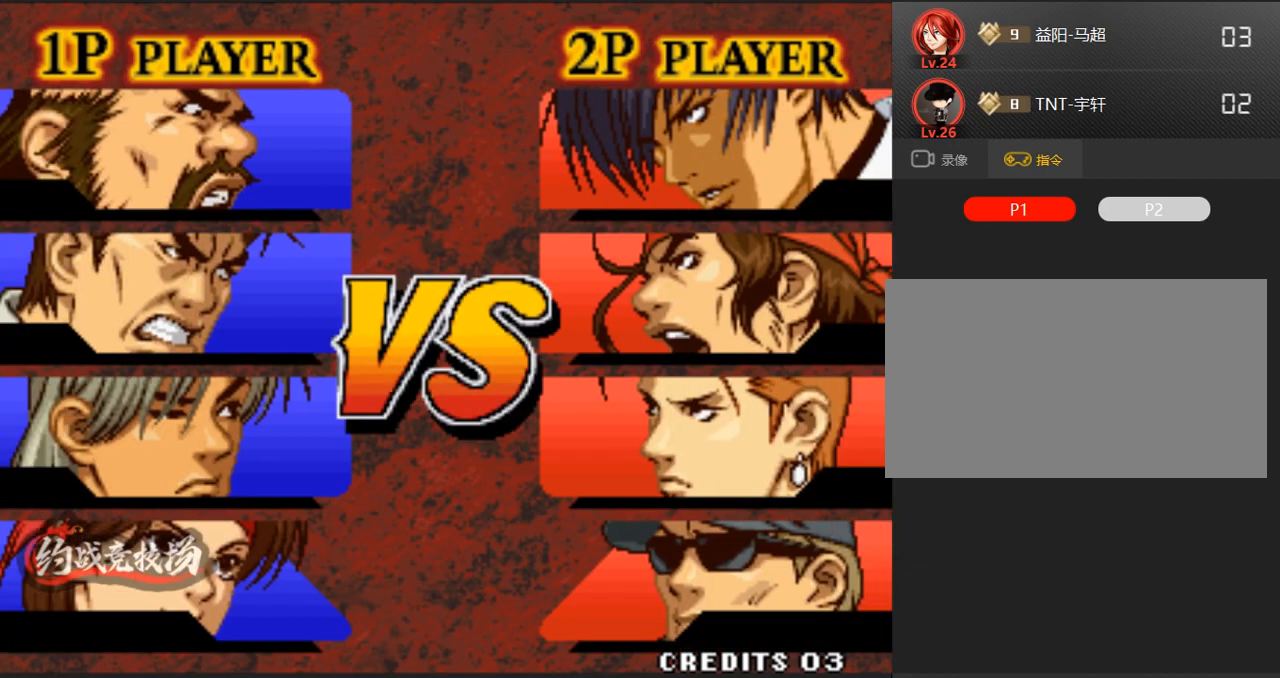
{"buttons": [], "left_stick": "center", "events": []}
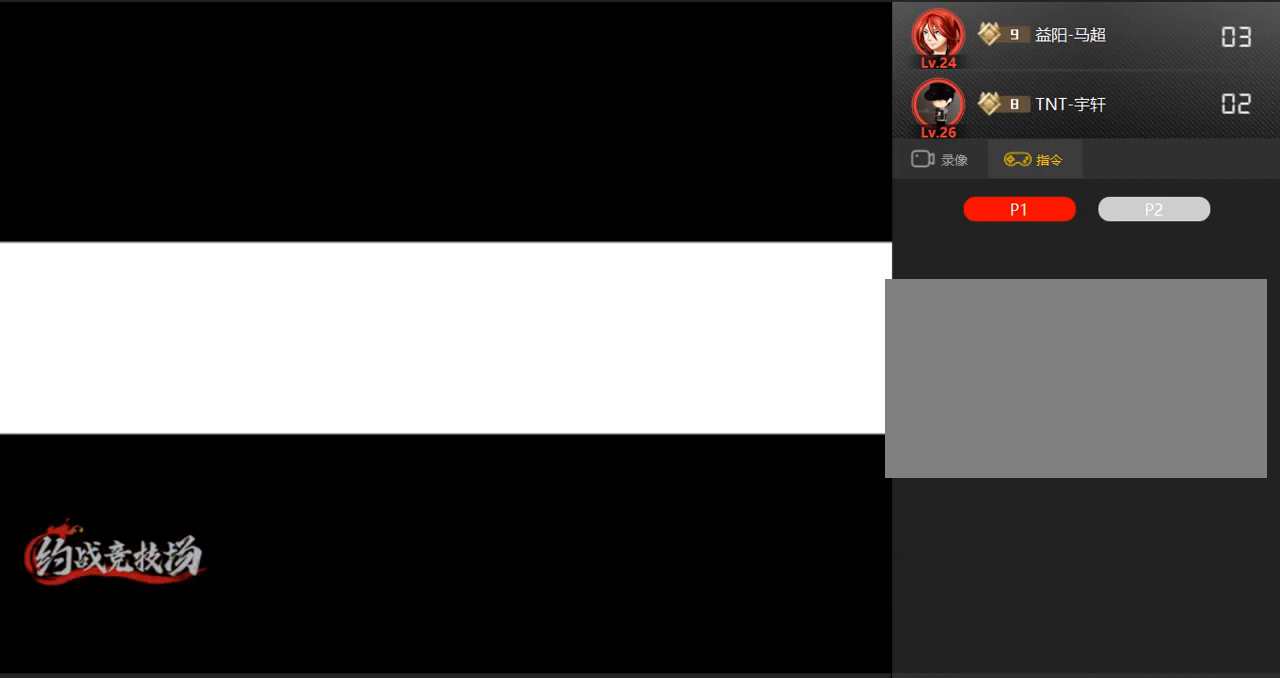
{"buttons": [], "left_stick": "center", "events": []}
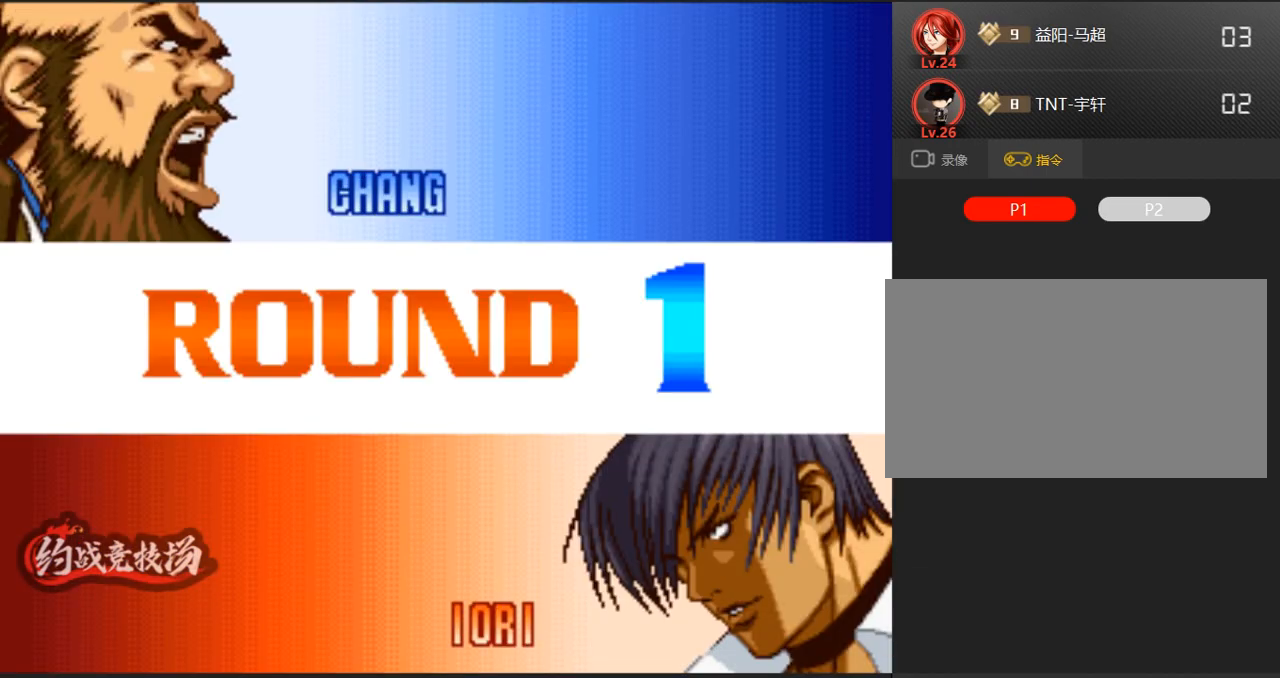
{"buttons": [], "left_stick": "center", "events": []}
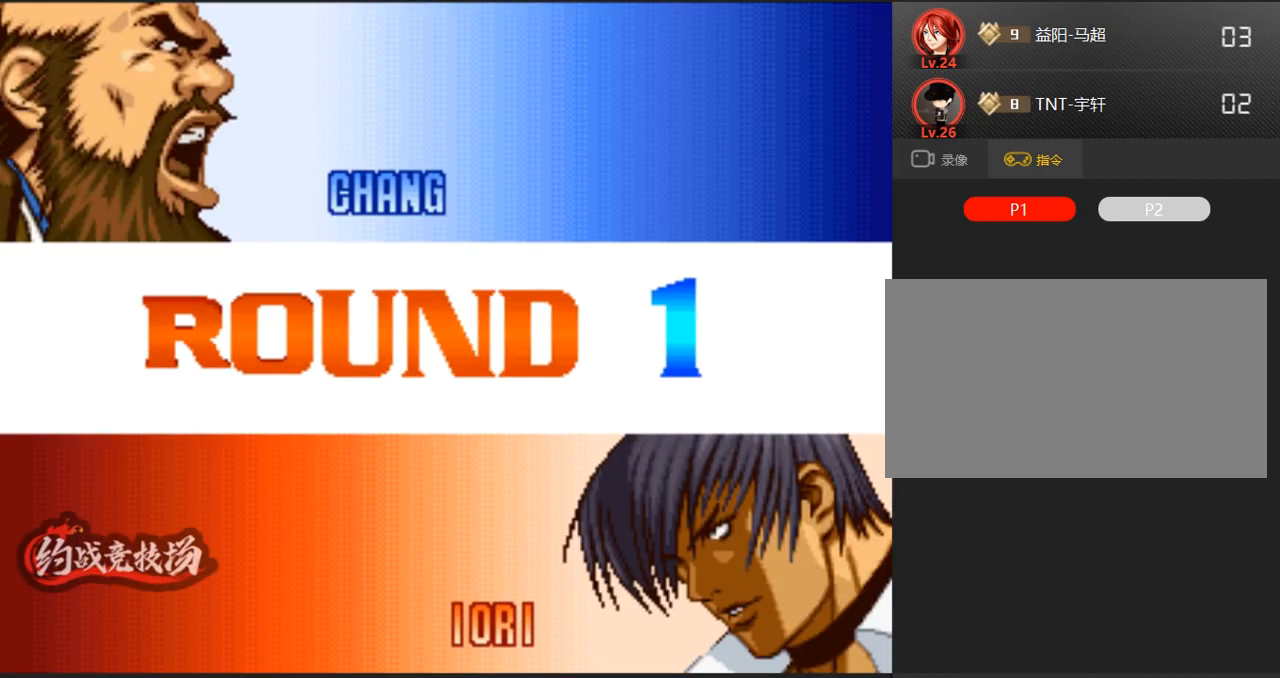
{"buttons": [], "left_stick": "center", "events": []}
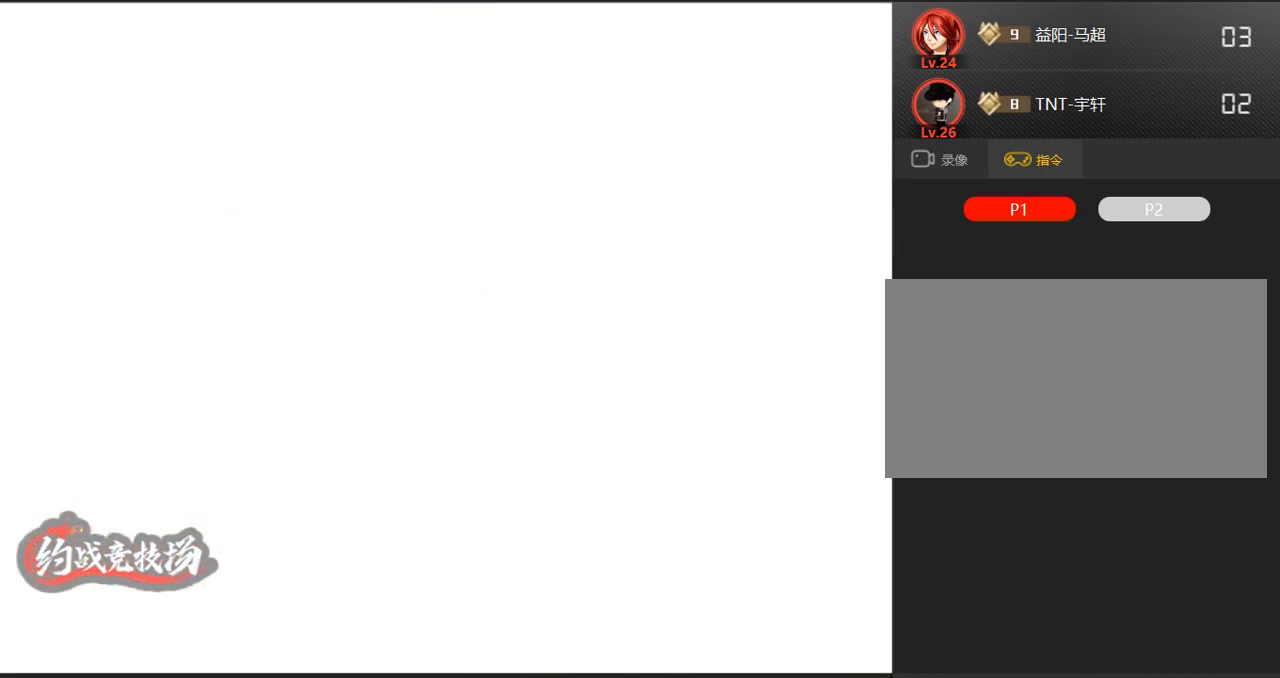
{"buttons": [], "left_stick": "center", "events": []}
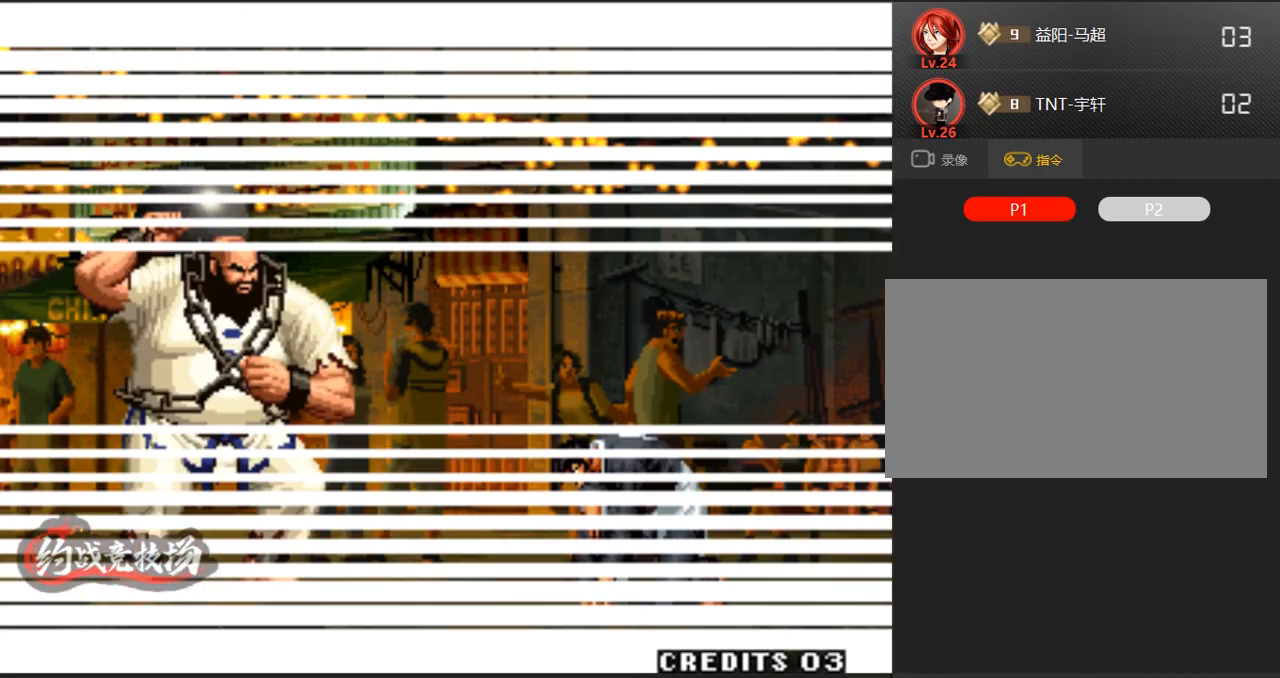
{"buttons": [], "left_stick": "center", "events": [[50, "A", "down"], [233, "A", "up"]]}
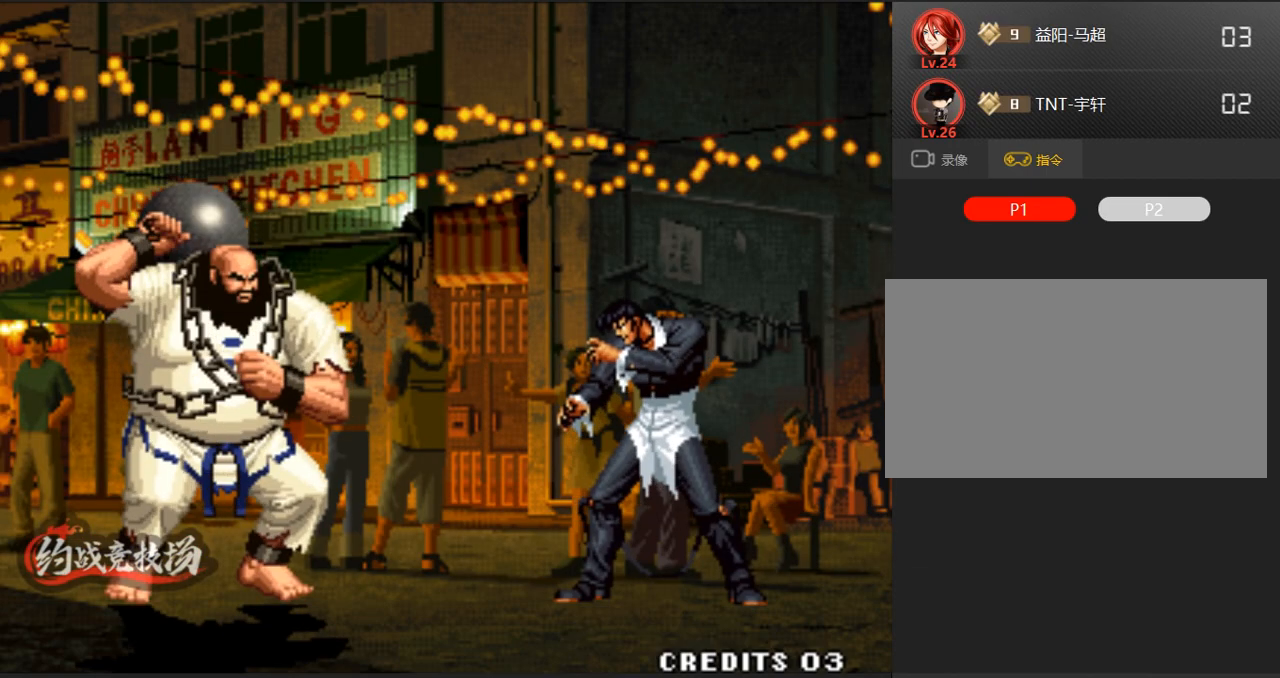
{"buttons": [], "left_stick": "center", "events": [[167, "left_stick", "down-right"], [217, "left_stick", "down-left"], [317, "left_stick", "center"], [400, "left_stick", "down"], [500, "left_stick", "center"]]}
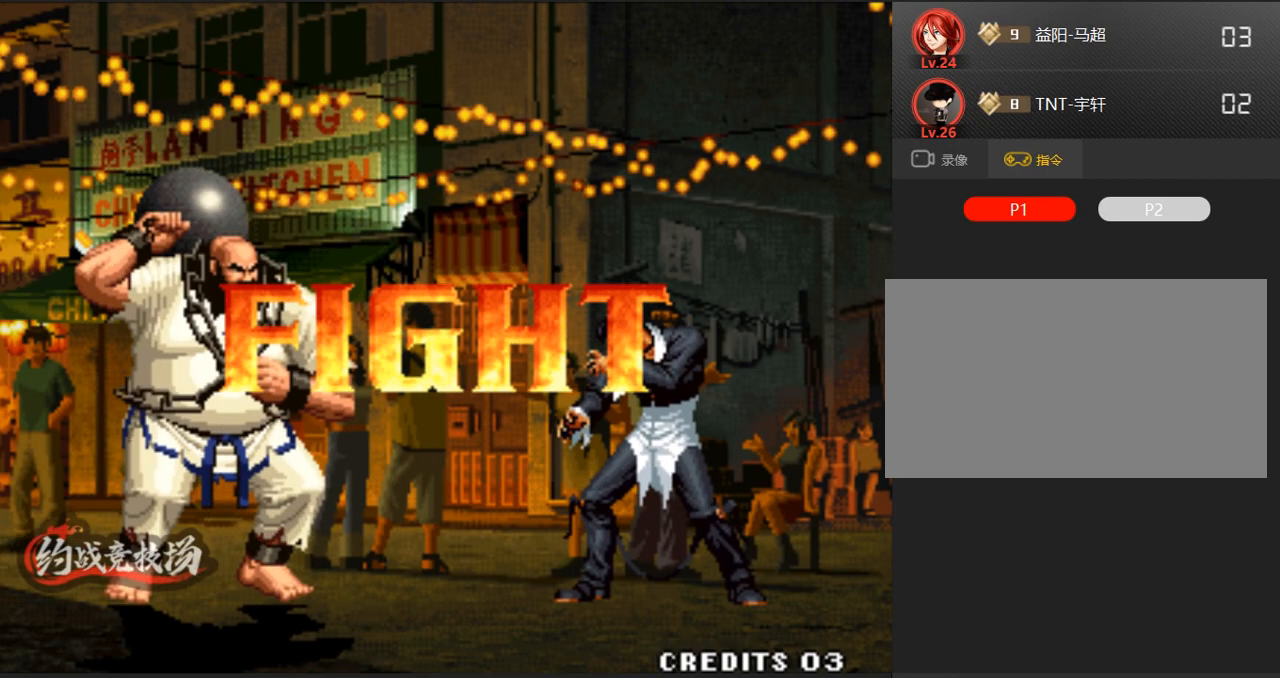
{"buttons": [], "left_stick": "down-left", "events": [[100, "left_stick", "right"], [150, "left_stick", "down"], [200, "left_stick", "left"], [283, "left_stick", "right"], [383, "left_stick", "center"], [483, "left_stick", "down-left"]]}
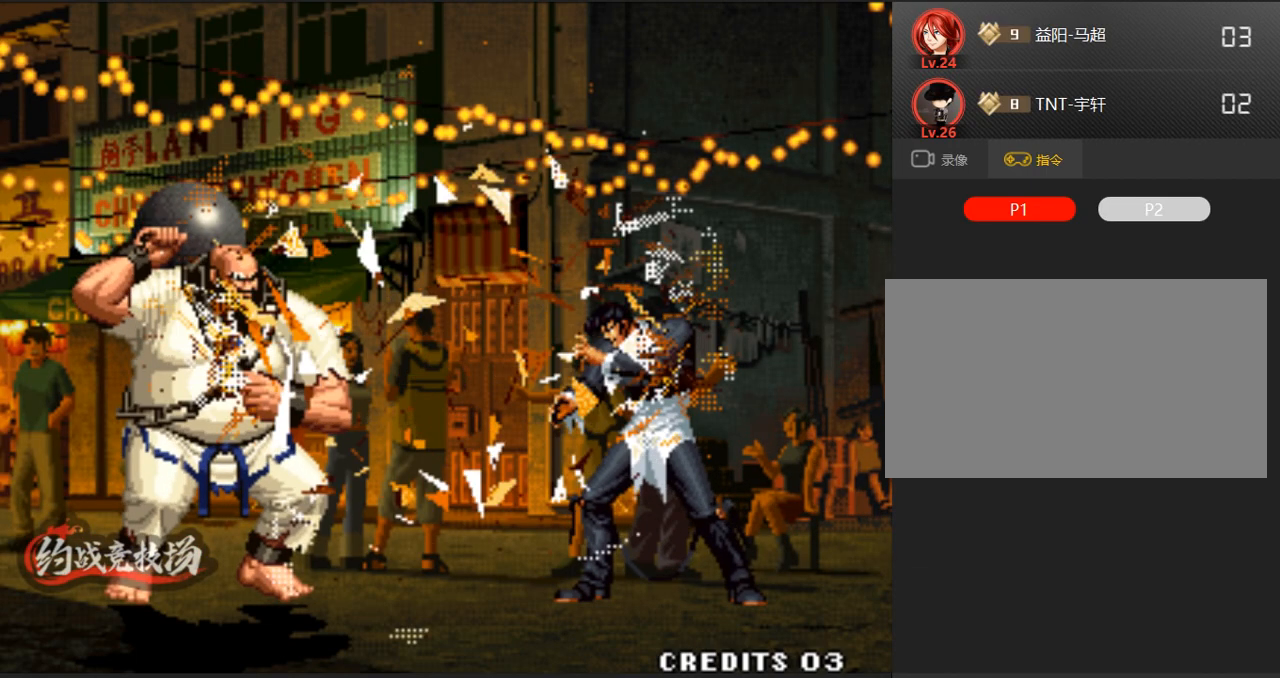
{"buttons": [], "left_stick": "left", "events": [[133, "left_stick", "center"], [233, "left_stick", "right"], [333, "A", "down"], [467, "A", "up"], [467, "left_stick", "left"]]}
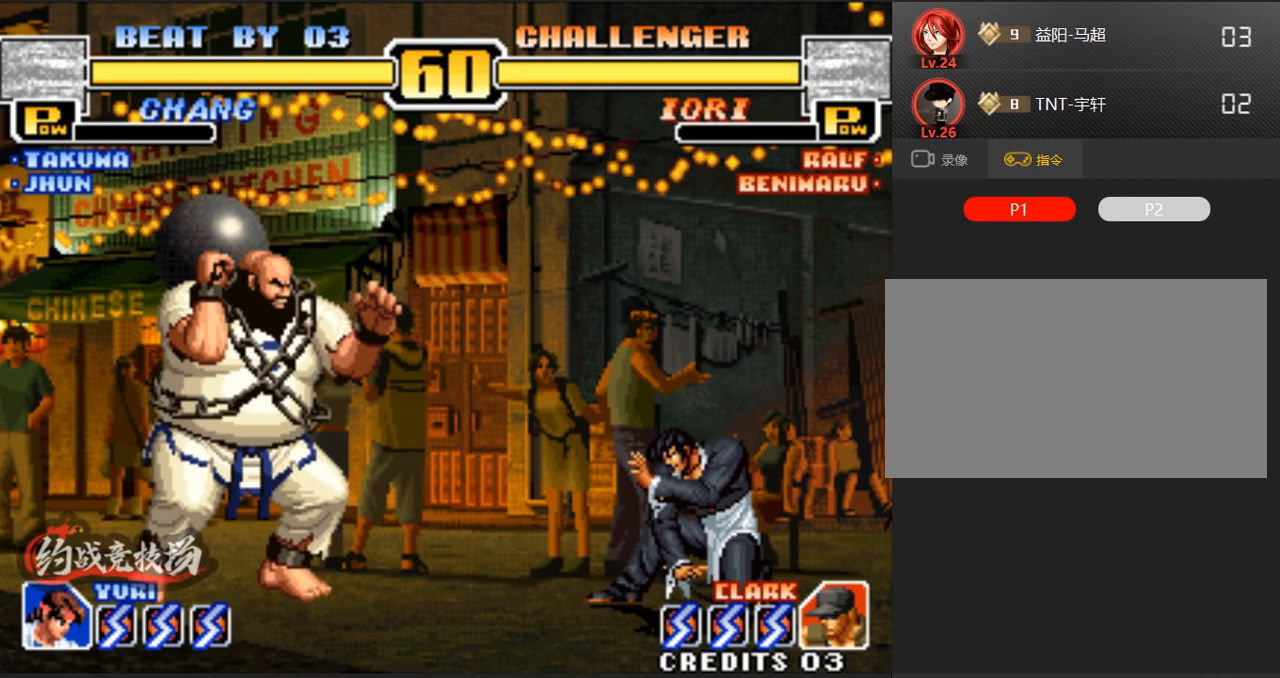
{"buttons": [], "left_stick": "up-left", "events": [[450, "left_stick", "up-left"]]}
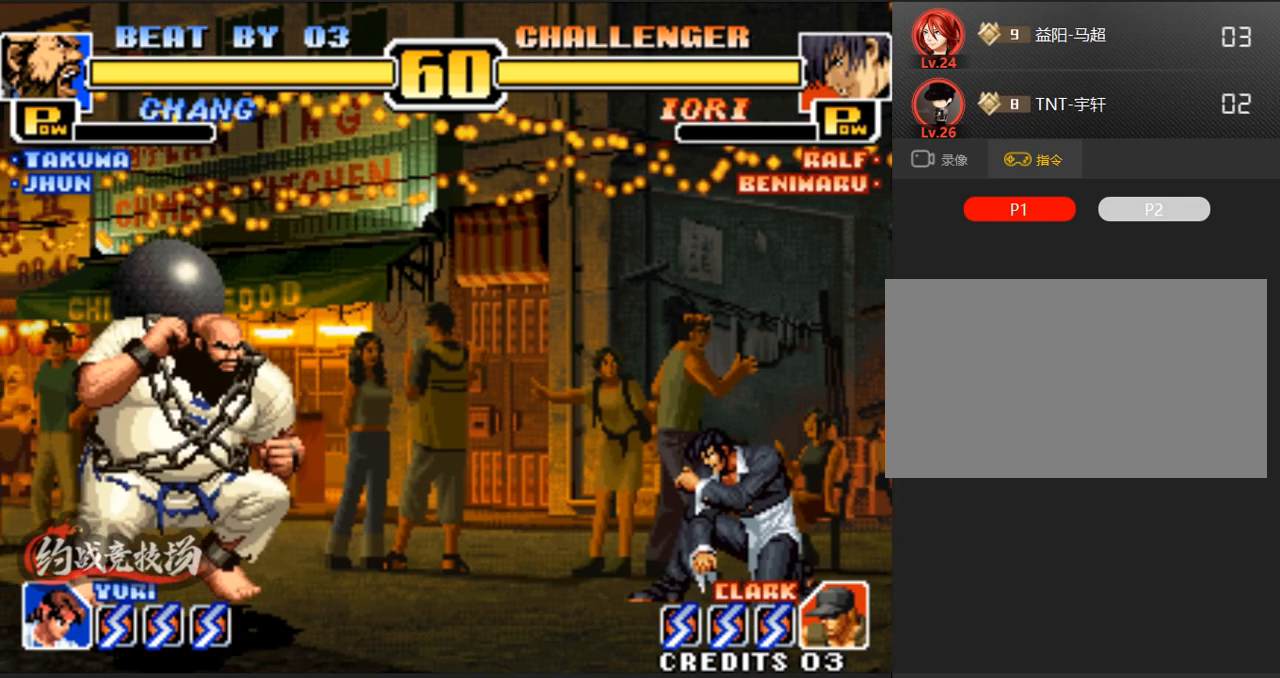
{"buttons": [], "left_stick": "right", "events": [[33, "left_stick", "center"], [183, "C", "down"], [183, "D", "down"], [333, "D", "up"], [383, "C", "up"], [383, "left_stick", "right"], [433, "left_stick", "center"], [483, "left_stick", "right"]]}
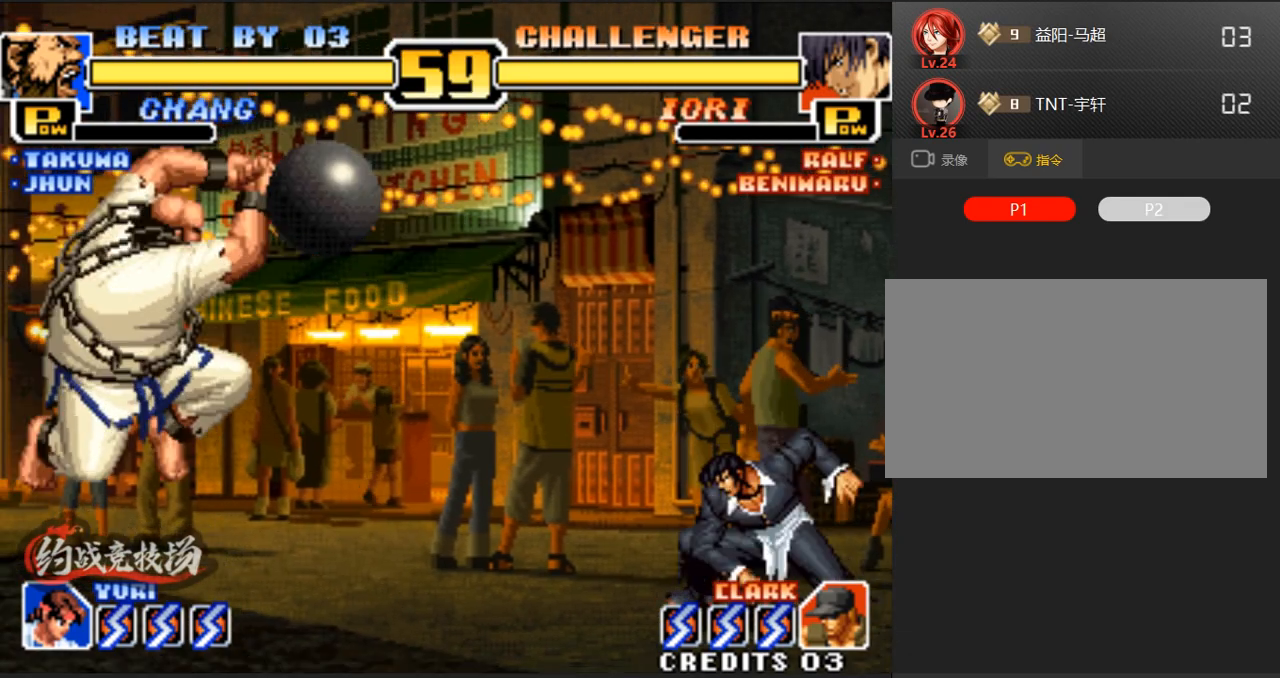
{"buttons": [], "left_stick": "left", "events": [[117, "A", "down"], [167, "left_stick", "center"], [300, "A", "up"], [450, "left_stick", "left"]]}
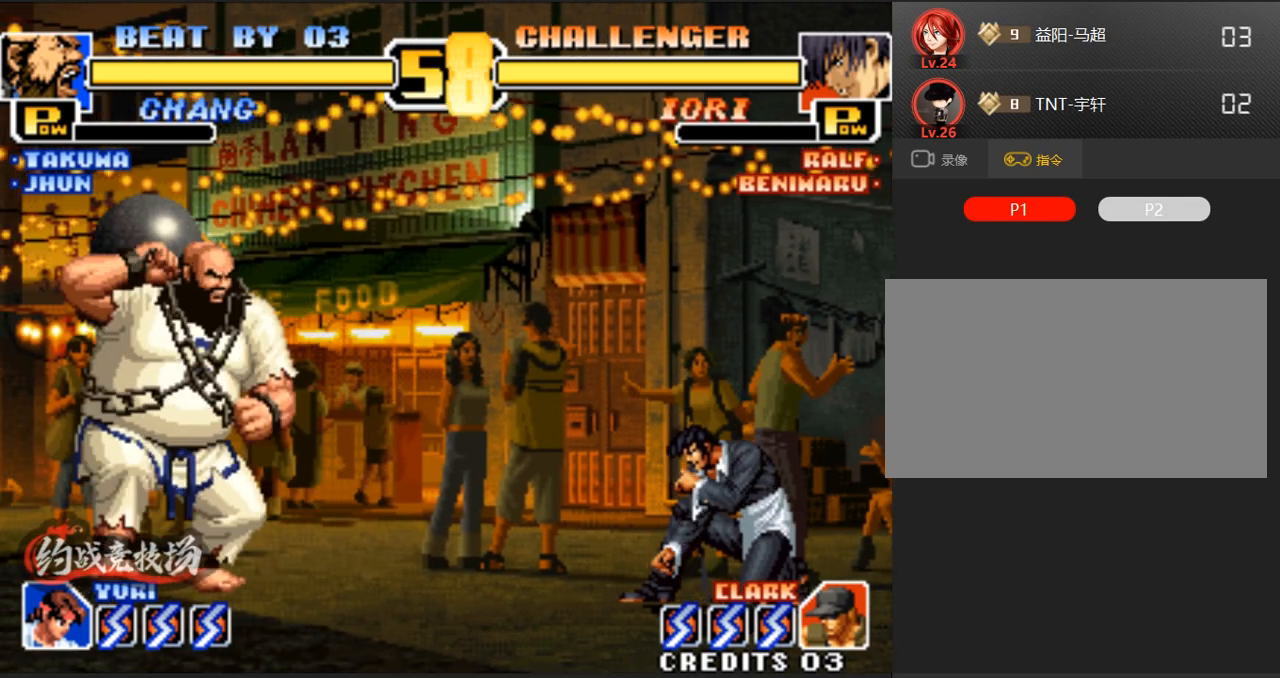
{"buttons": [], "left_stick": "right", "events": [[100, "A", "down"], [150, "left_stick", "center"], [233, "A", "up"], [433, "left_stick", "right"]]}
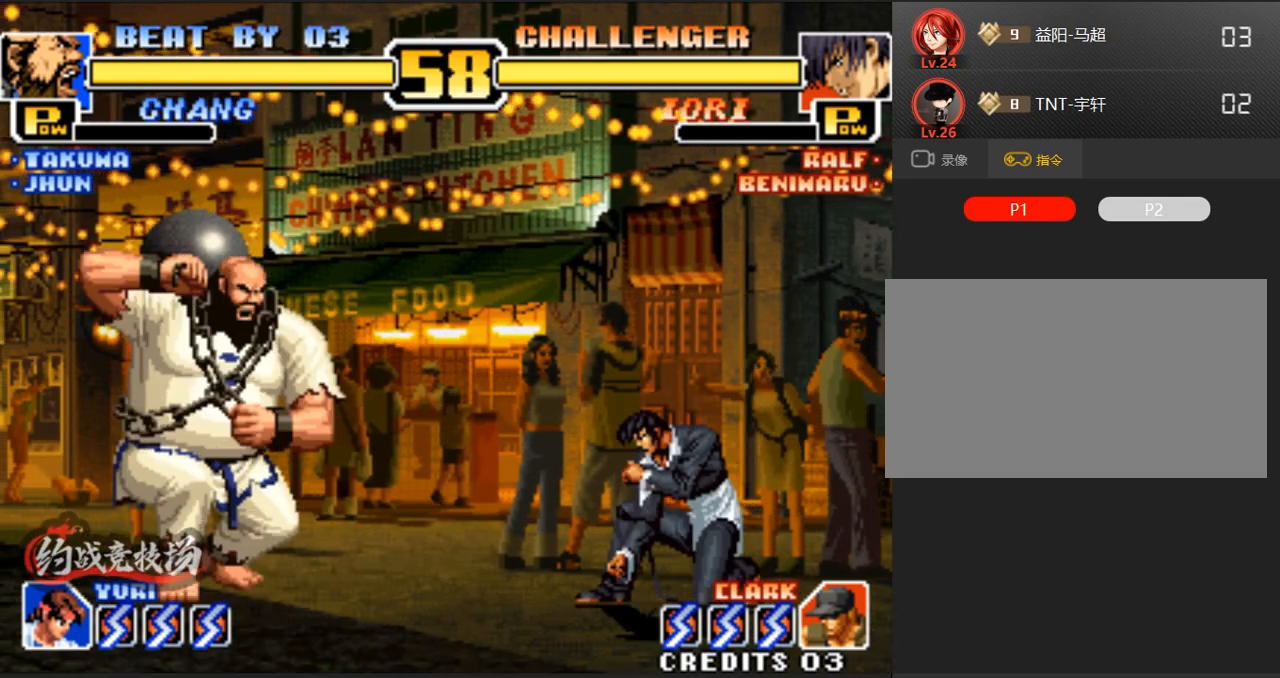
{"buttons": [], "left_stick": "down-left", "events": [[67, "left_stick", "center"], [267, "C", "down"], [350, "left_stick", "down-left"], [450, "C", "up"]]}
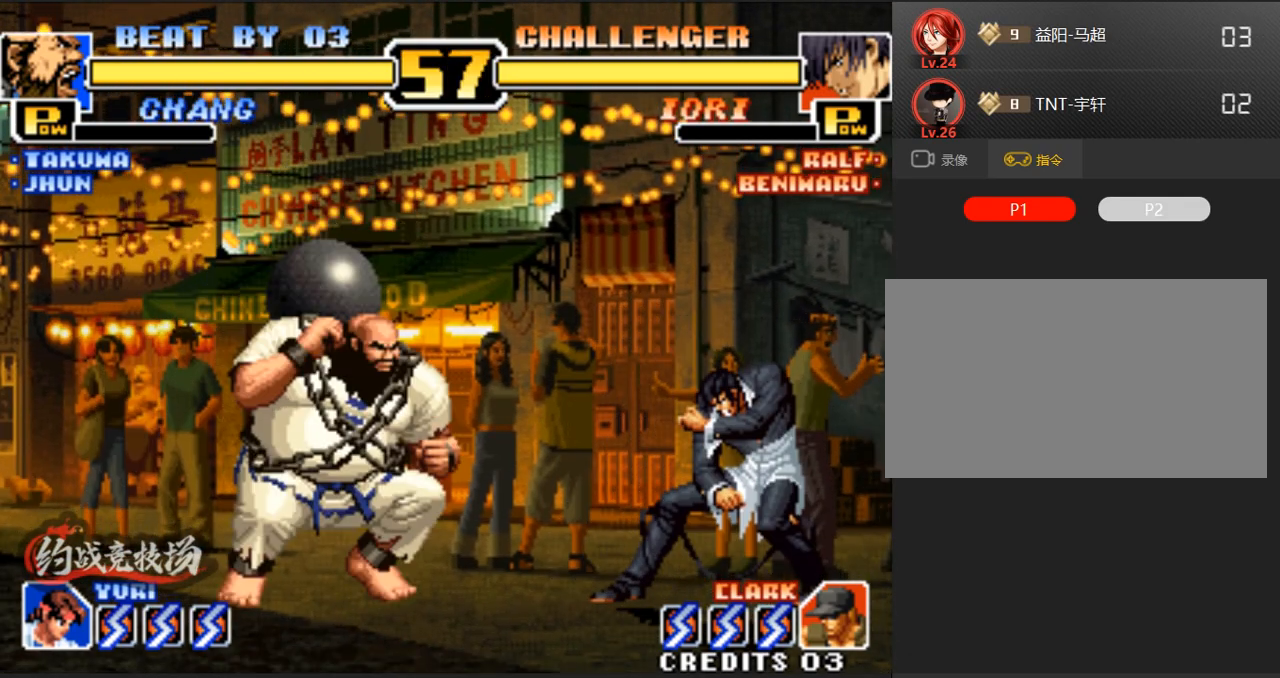
{"buttons": [], "left_stick": "center", "events": [[150, "D", "down"], [200, "D", "up"], [233, "A", "down"], [233, "left_stick", "center"], [283, "A", "up"], [333, "A", "down"], [483, "A", "up"]]}
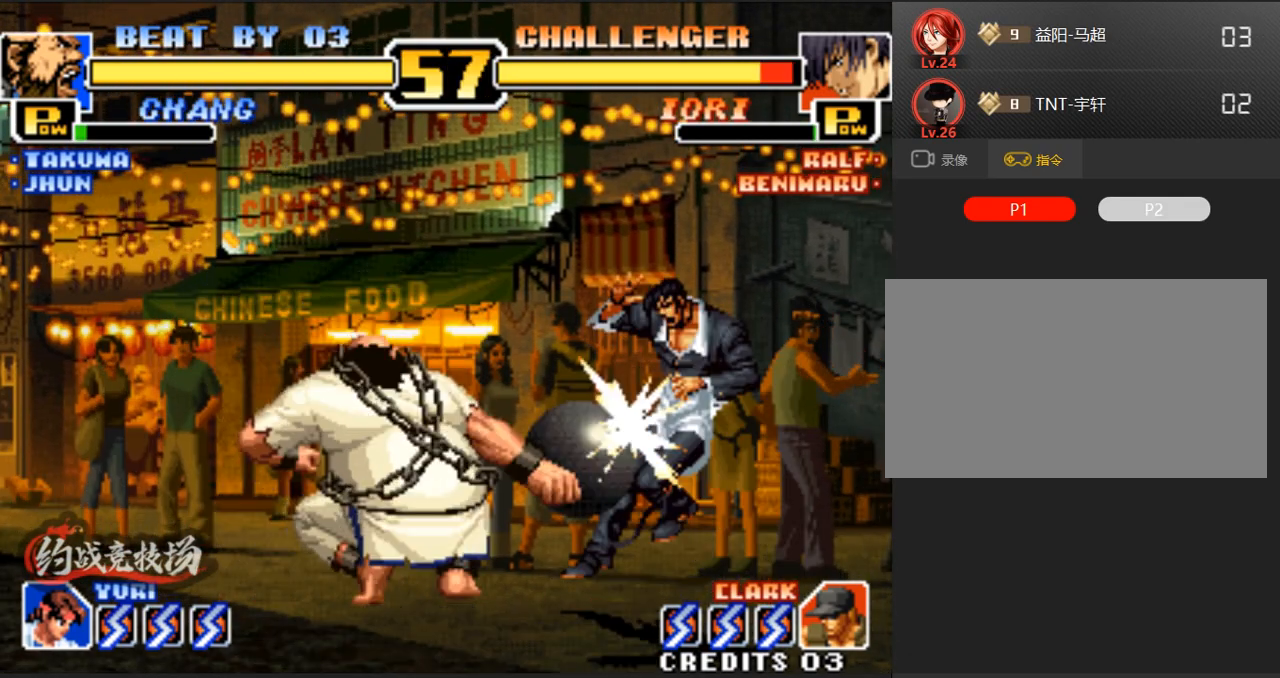
{"buttons": [], "left_stick": "right", "events": [[33, "A", "down"], [83, "left_stick", "left"], [183, "A", "up"], [283, "A", "down"], [283, "C", "down"], [283, "D", "down"], [317, "A", "up"], [317, "C", "up"], [317, "left_stick", "center"], [417, "D", "up"], [417, "left_stick", "right"]]}
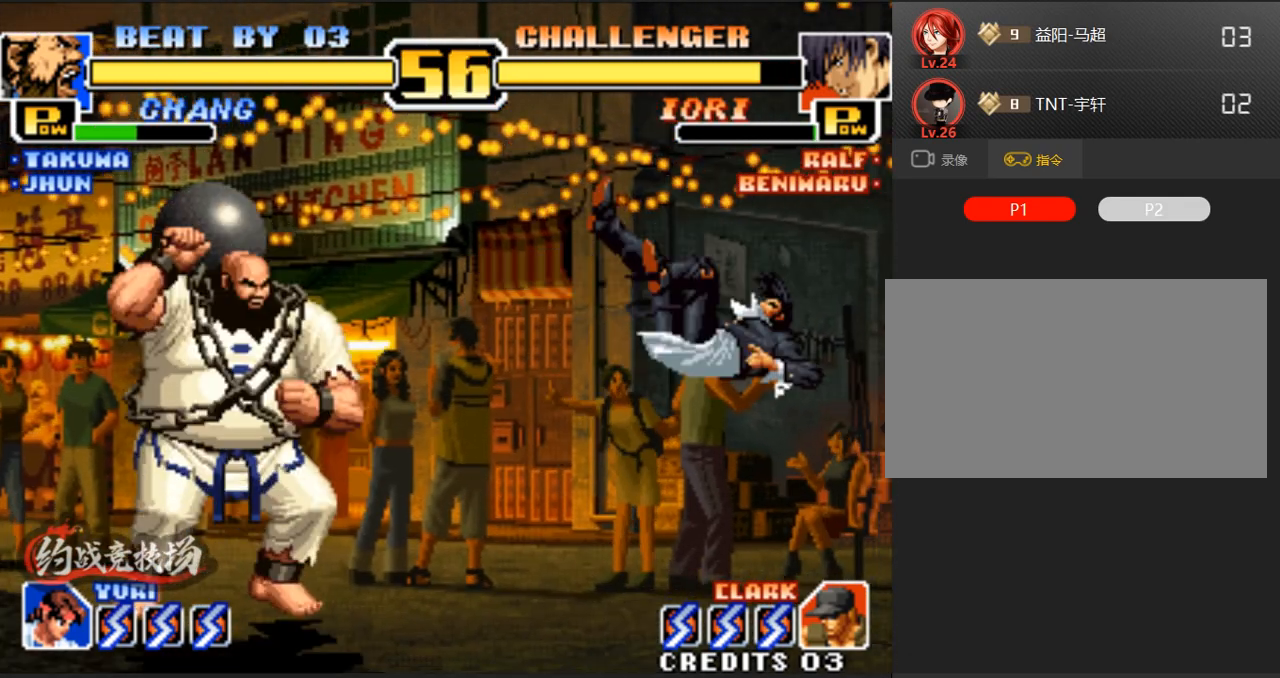
{"buttons": [], "left_stick": "right", "events": [[17, "left_stick", "center"], [67, "left_stick", "right"]]}
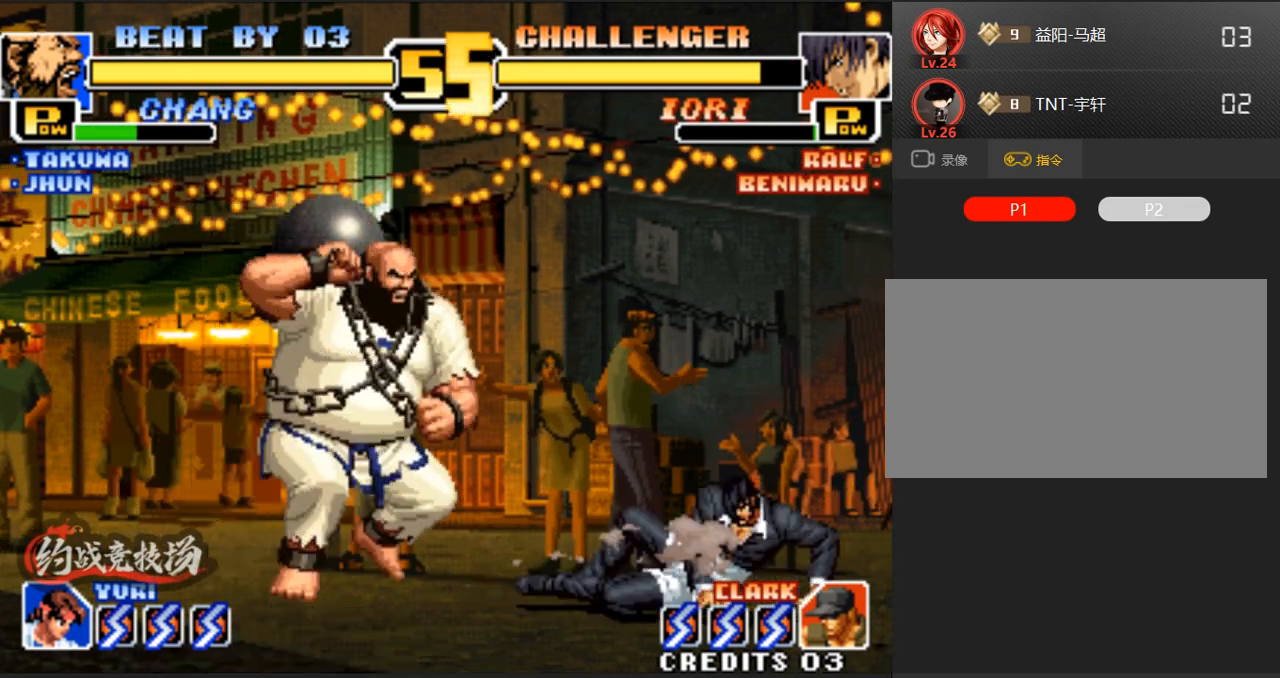
{"buttons": [], "left_stick": "center", "events": [[83, "left_stick", "center"], [183, "C", "down"], [183, "D", "down"], [283, "C", "up"], [283, "D", "up"]]}
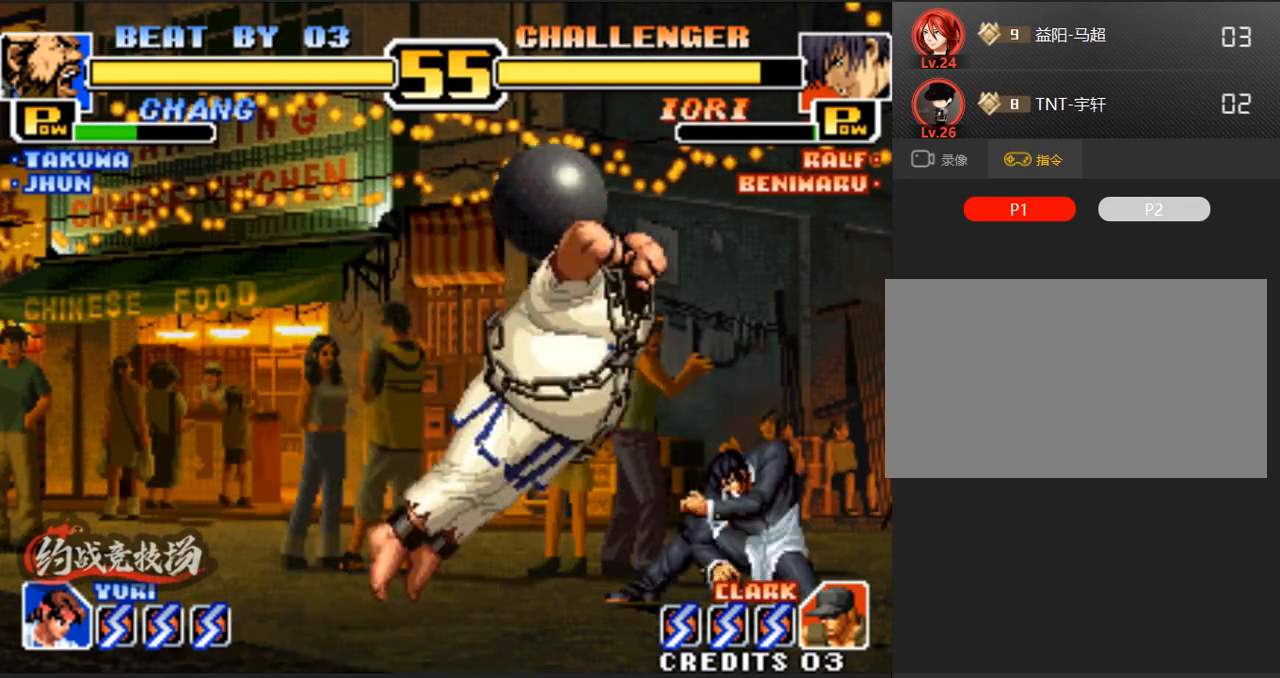
{"buttons": [], "left_stick": "left", "events": [[400, "left_stick", "down"], [500, "left_stick", "left"]]}
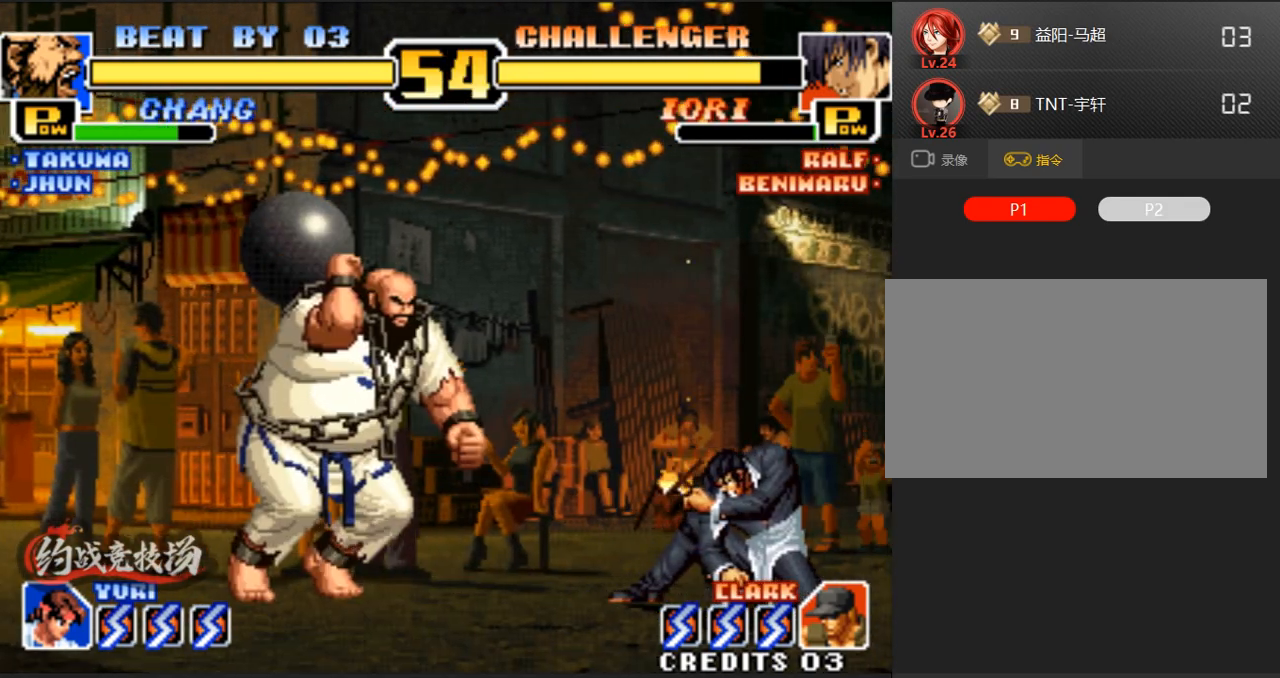
{"buttons": [], "left_stick": "left", "events": [[50, "left_stick", "up-left"], [483, "left_stick", "left"]]}
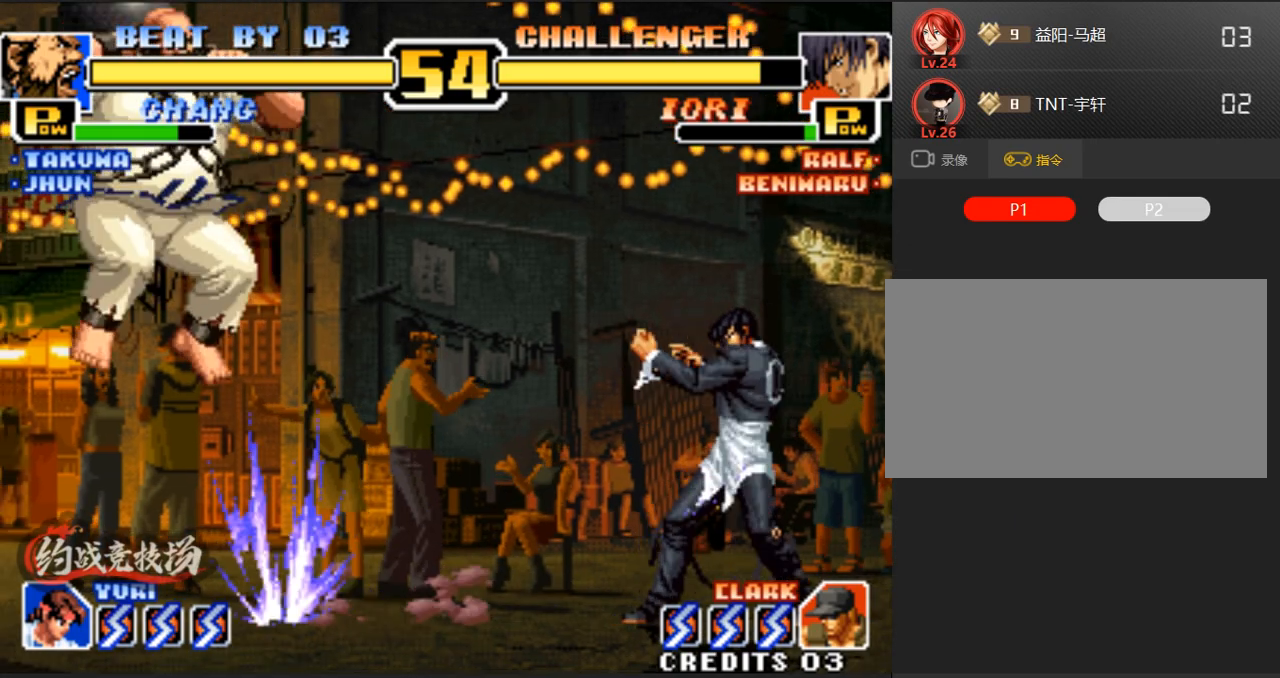
{"buttons": [], "left_stick": "down", "events": [[367, "left_stick", "center"], [450, "left_stick", "down"]]}
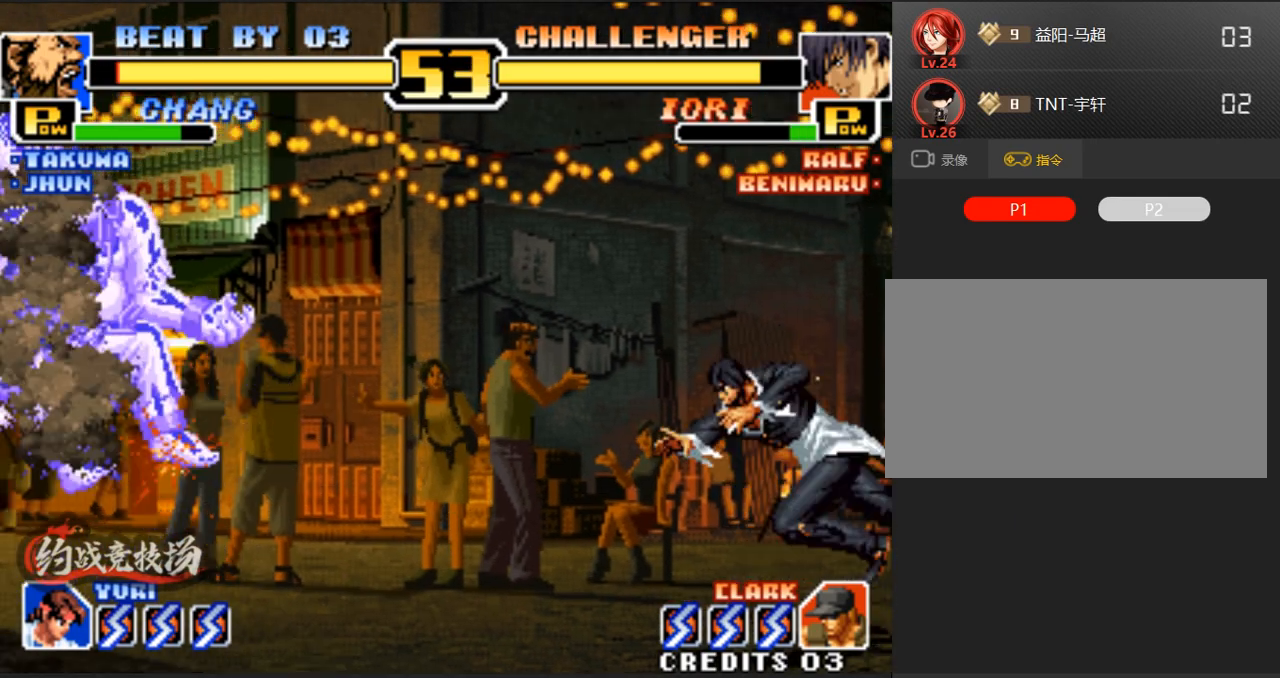
{"buttons": [], "left_stick": "center", "events": [[50, "left_stick", "left"], [100, "left_stick", "down-right"], [400, "left_stick", "center"]]}